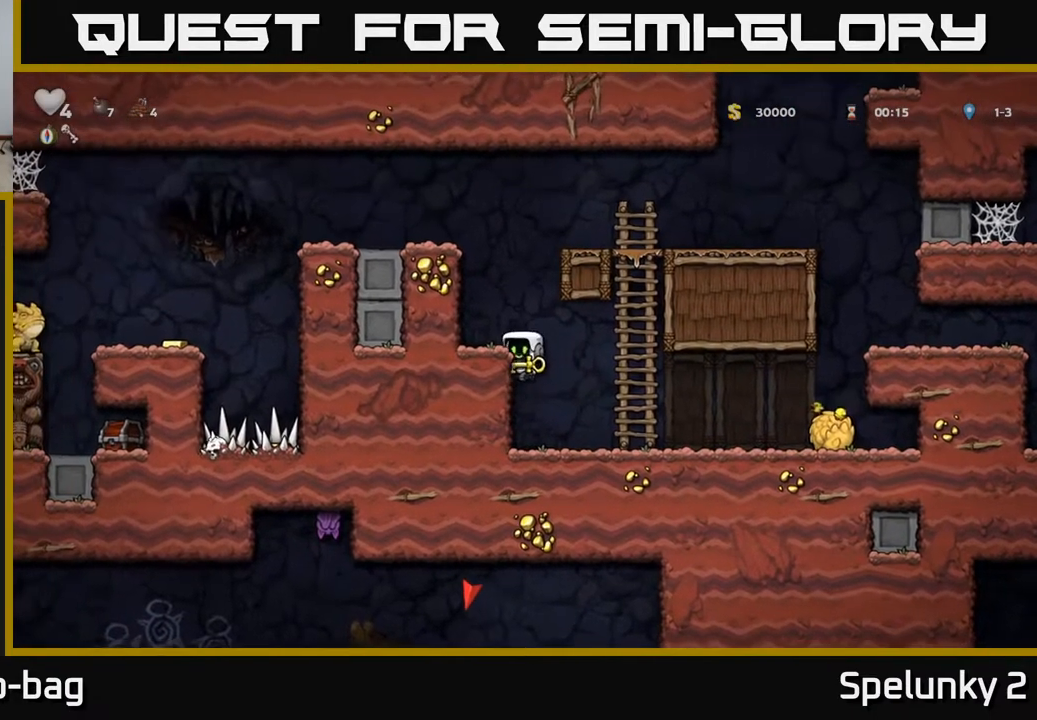
Gameplay with a controller (Xbox layout); each line is a JSON object with the inputs held at the frame after it. "events" lists button and stick changes between this image and that frame as [ms after this image, input, new state], when the widget could be followed in between.
{"buttons": ["DPAD_LEFT"], "left_stick": "center", "right_stick": "center", "events": [[33, "A", "up"], [333, "A", "down"], [500, "A", "up"]]}
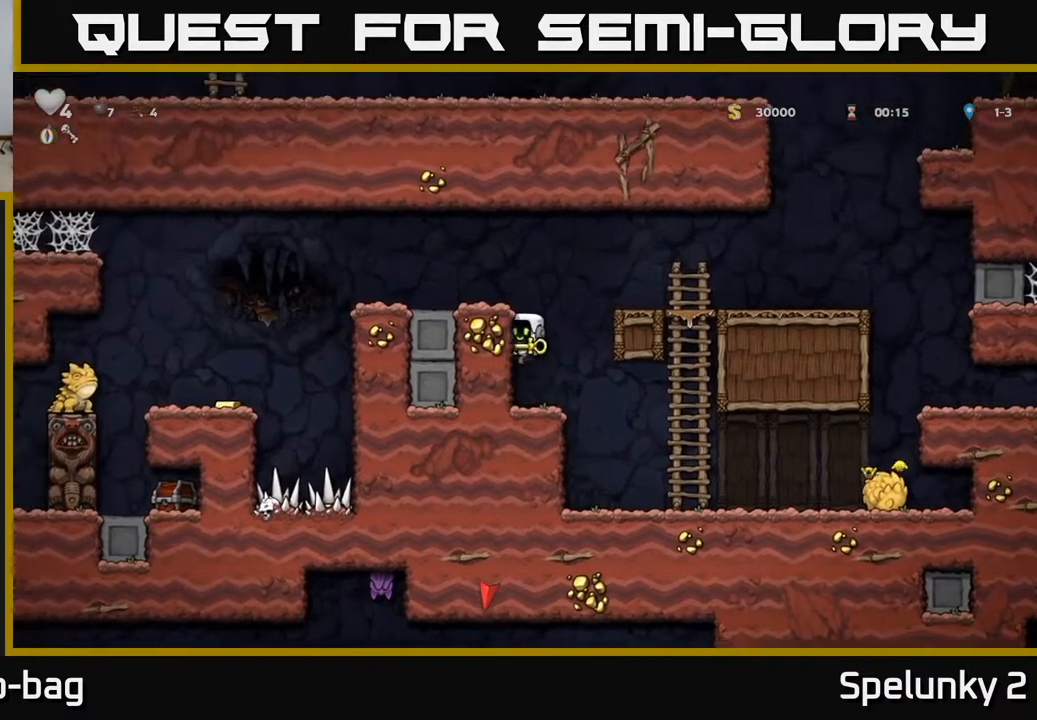
{"buttons": [], "left_stick": "center", "right_stick": "center", "events": [[33, "DPAD_LEFT", "up"], [200, "DPAD_LEFT", "down"], [217, "A", "down"], [350, "A", "up"], [417, "DPAD_LEFT", "up"]]}
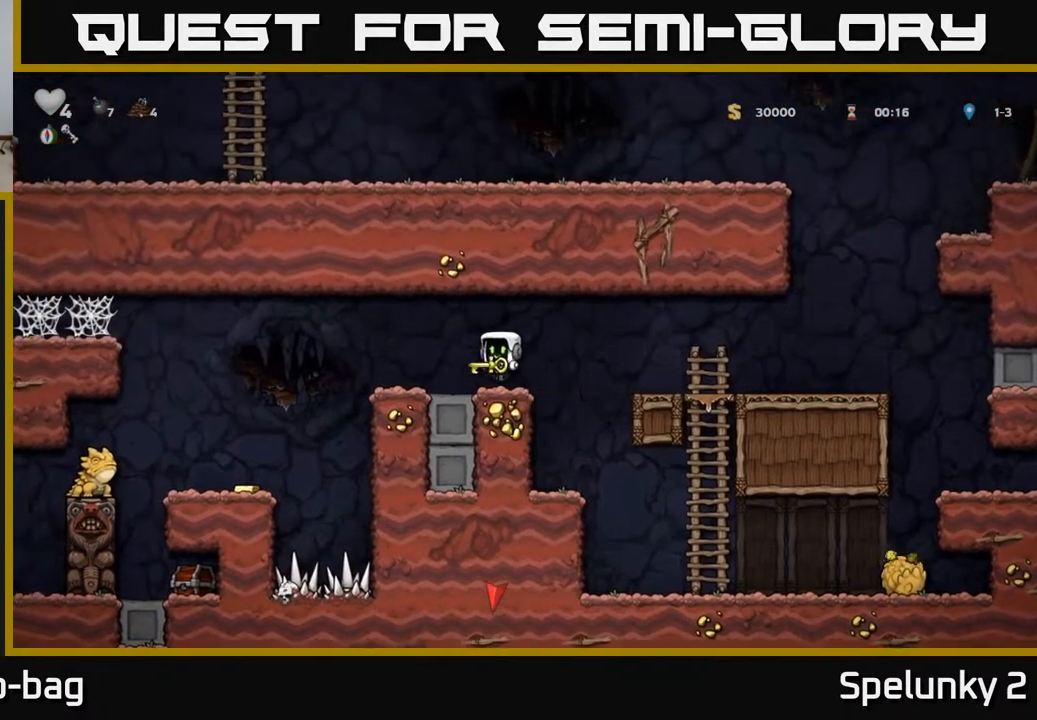
{"buttons": ["DPAD_LEFT"], "left_stick": "center", "right_stick": "center", "events": [[50, "DPAD_LEFT", "down"], [133, "A", "down"], [233, "A", "up"]]}
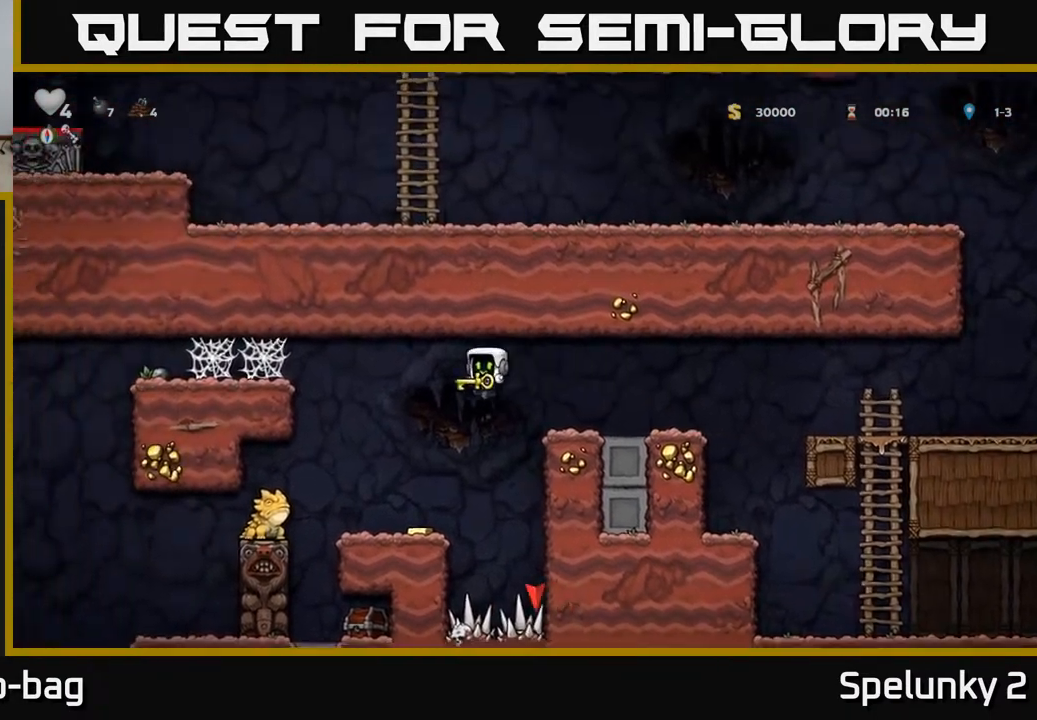
{"buttons": ["A", "DPAD_RIGHT"], "left_stick": "center", "right_stick": "center", "events": [[50, "DPAD_LEFT", "up"], [367, "DPAD_RIGHT", "down"], [417, "A", "down"]]}
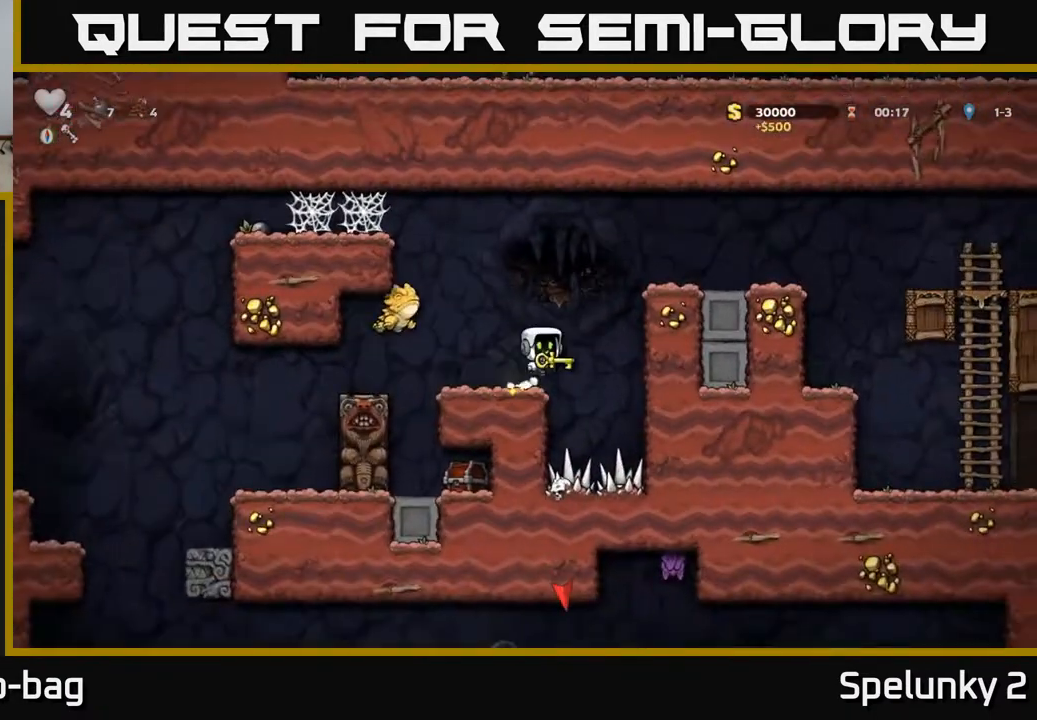
{"buttons": ["A", "DPAD_RIGHT"], "left_stick": "center", "right_stick": "center", "events": [[217, "A", "up"], [350, "A", "down"]]}
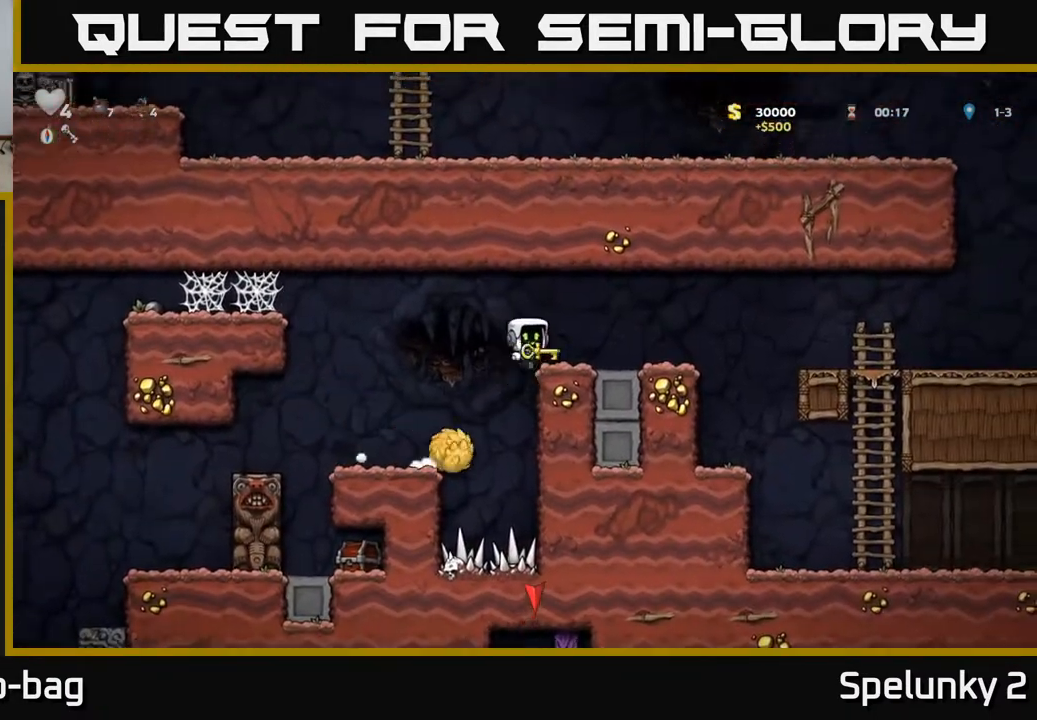
{"buttons": [], "left_stick": "center", "right_stick": "center", "events": [[33, "A", "up"], [117, "DPAD_RIGHT", "up"]]}
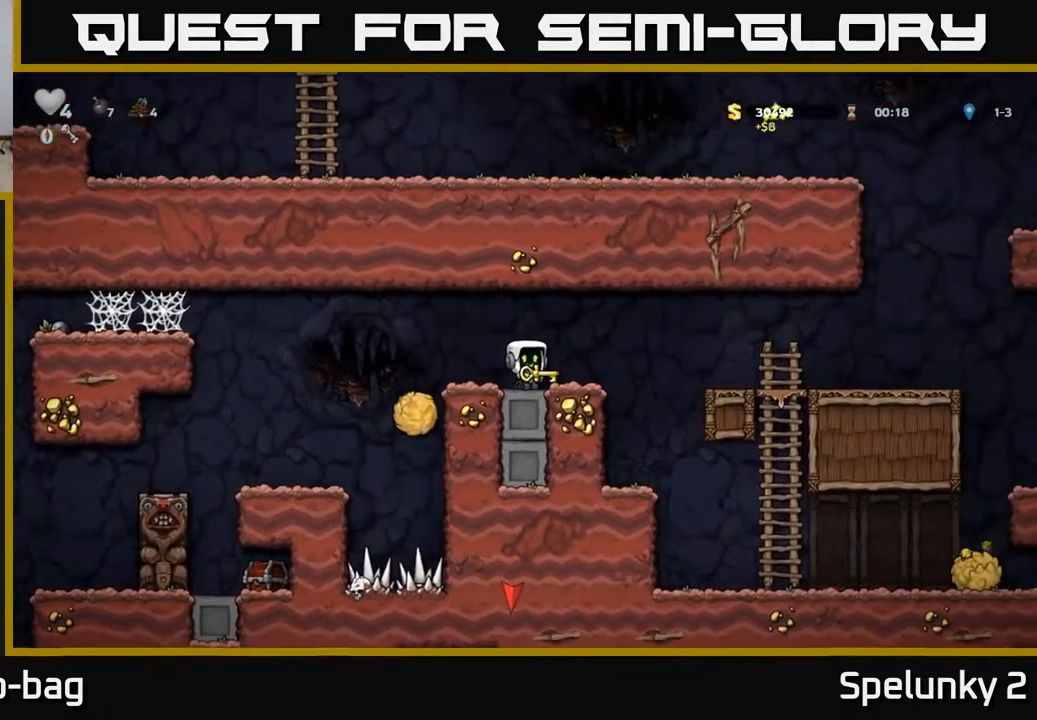
{"buttons": ["A", "DPAD_LEFT"], "left_stick": "center", "right_stick": "center", "events": [[317, "DPAD_LEFT", "down"], [400, "A", "down"]]}
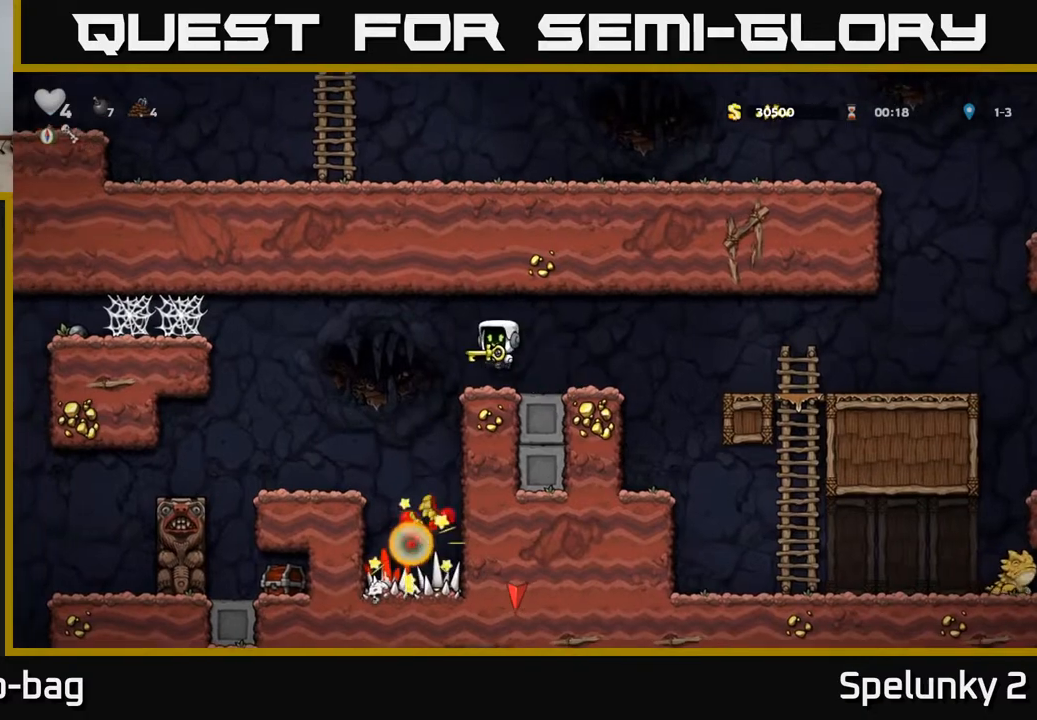
{"buttons": [], "left_stick": "center", "right_stick": "center", "events": [[17, "A", "up"], [300, "DPAD_LEFT", "up"]]}
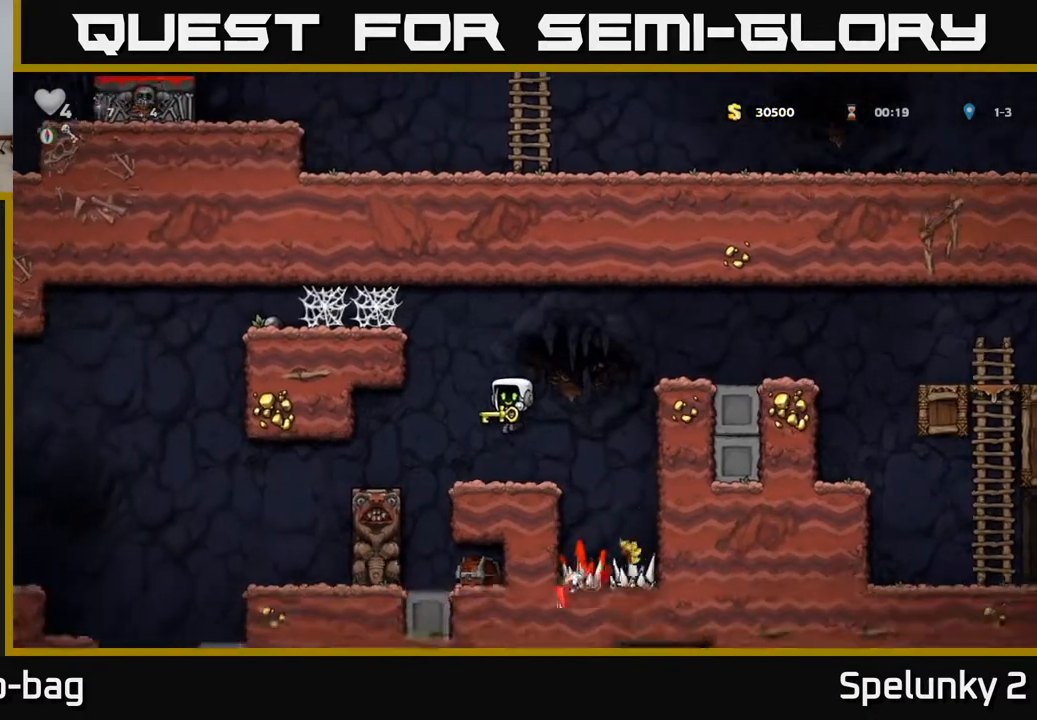
{"buttons": [], "left_stick": "center", "right_stick": "center", "events": [[100, "DPAD_LEFT", "down"], [283, "DPAD_LEFT", "up"]]}
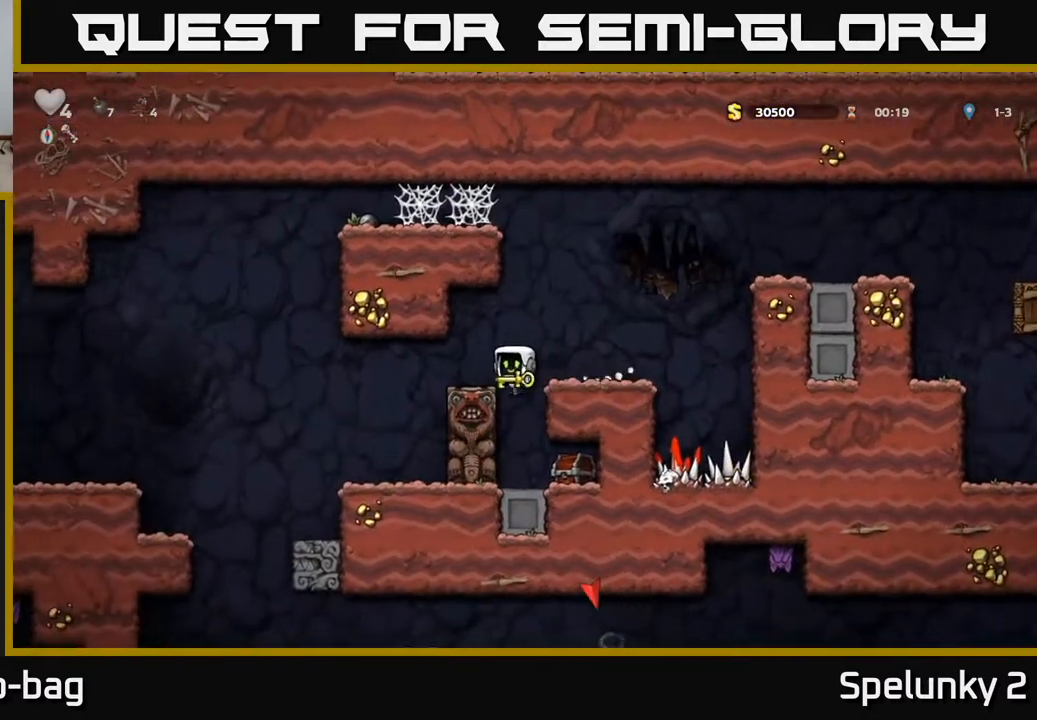
{"buttons": ["A", "DPAD_DOWN"], "left_stick": "center", "right_stick": "center", "events": [[433, "DPAD_DOWN", "down"], [500, "A", "down"]]}
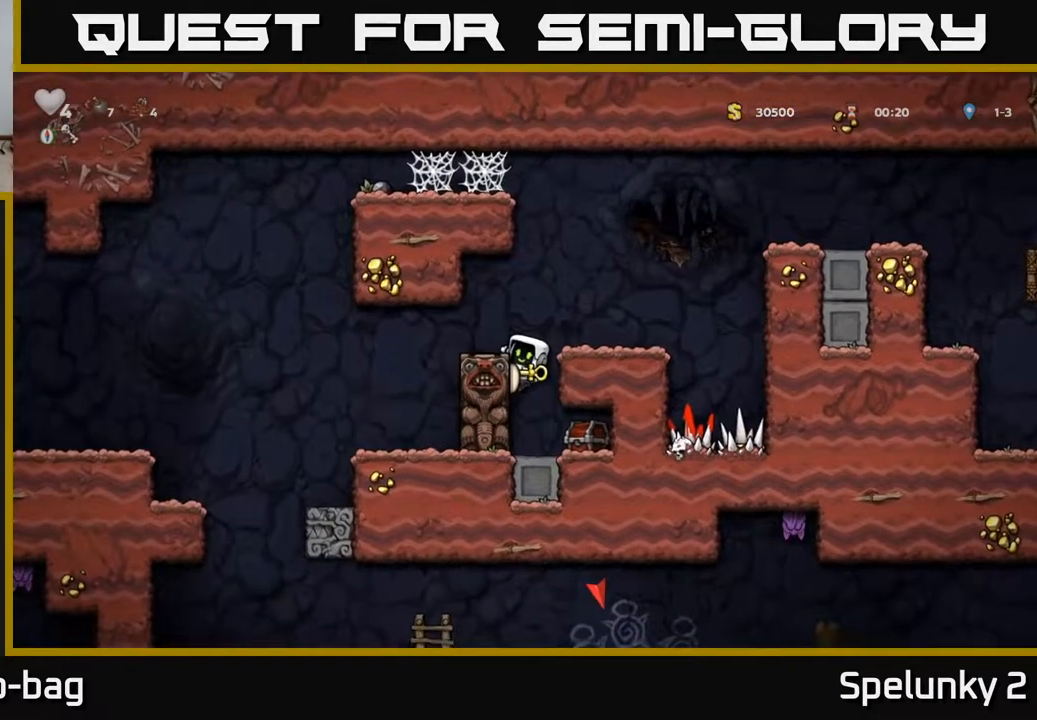
{"buttons": [], "left_stick": "center", "right_stick": "center", "events": [[17, "DPAD_RIGHT", "down"], [33, "DPAD_DOWN", "up"], [133, "A", "up"], [183, "A", "down"], [300, "A", "up"], [400, "DPAD_RIGHT", "up"]]}
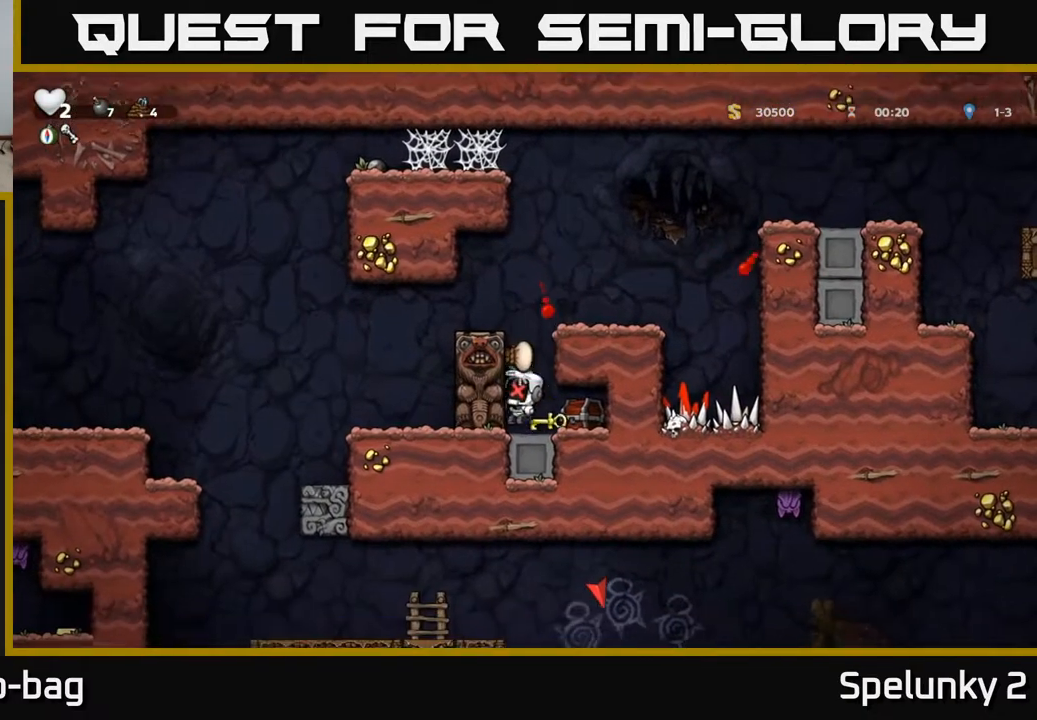
{"buttons": ["DPAD_RIGHT"], "left_stick": "center", "right_stick": "center", "events": [[233, "DPAD_RIGHT", "down"], [317, "A", "down"], [450, "A", "up"]]}
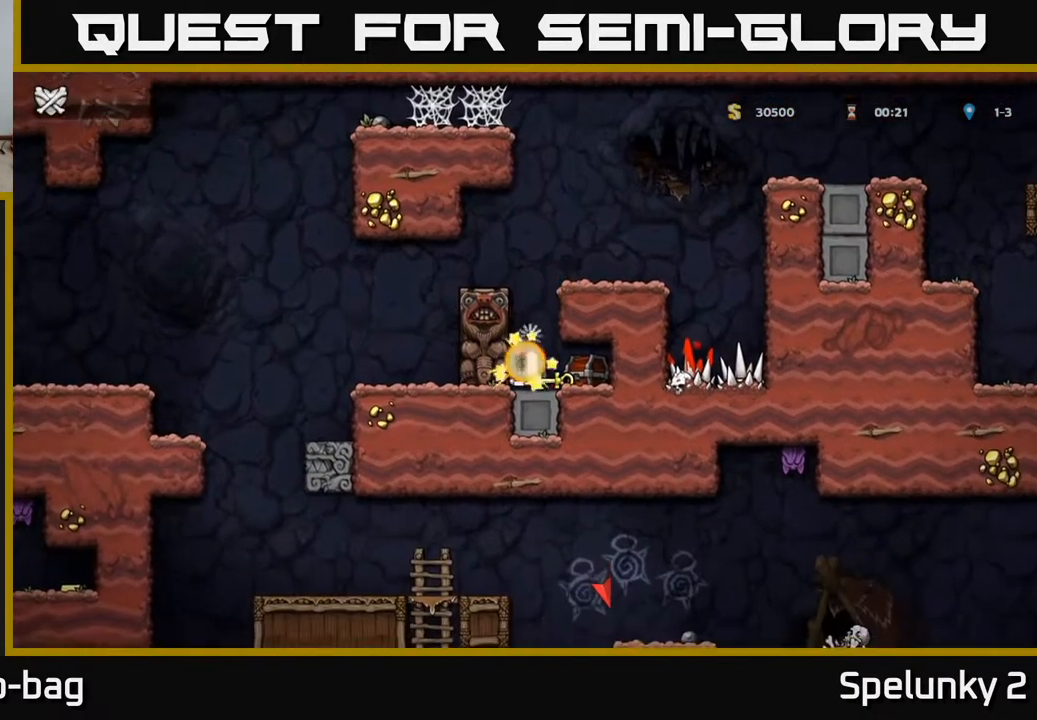
{"buttons": [], "left_stick": "center", "right_stick": "center", "events": [[133, "DPAD_RIGHT", "up"]]}
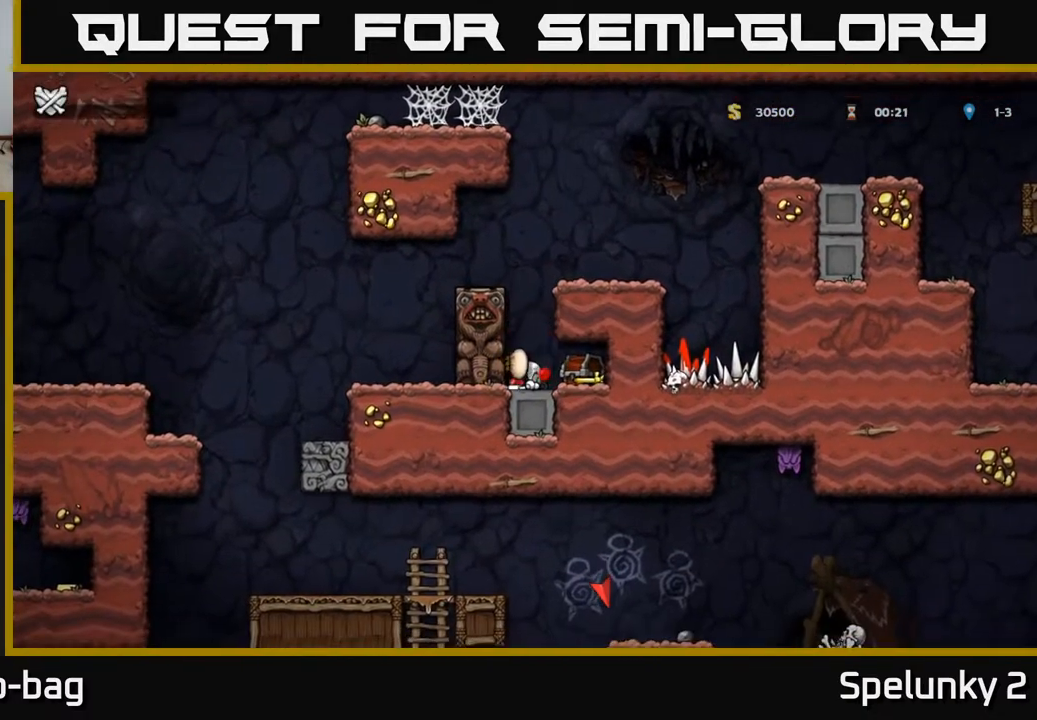
{"buttons": [], "left_stick": "center", "right_stick": "center", "events": []}
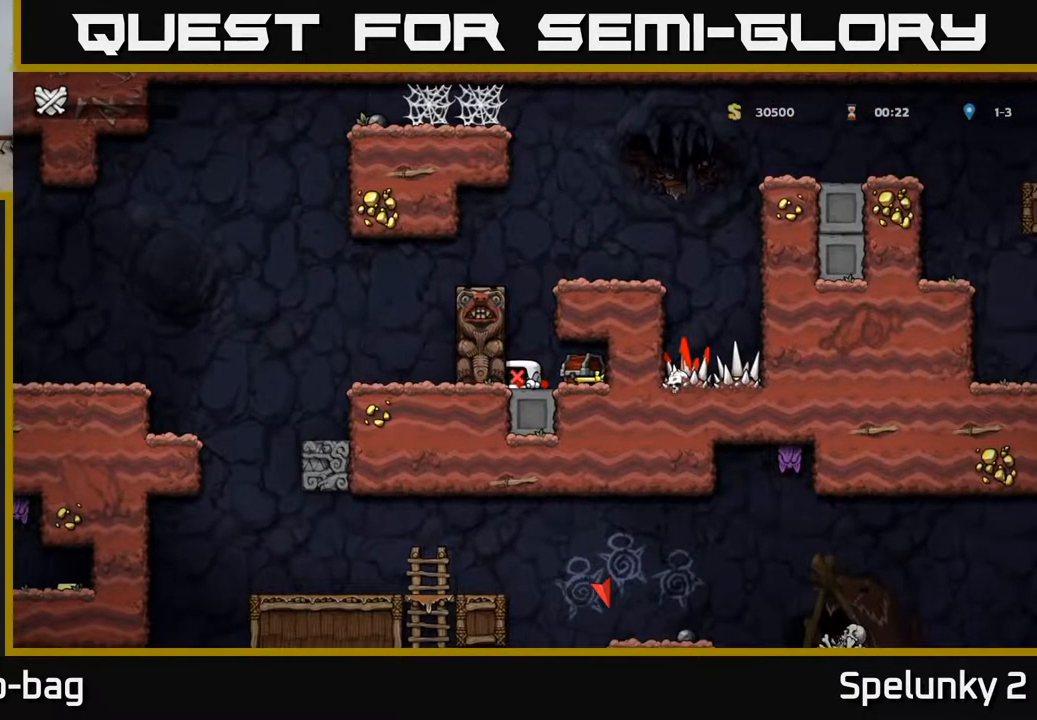
{"buttons": [], "left_stick": "center", "right_stick": "center", "events": []}
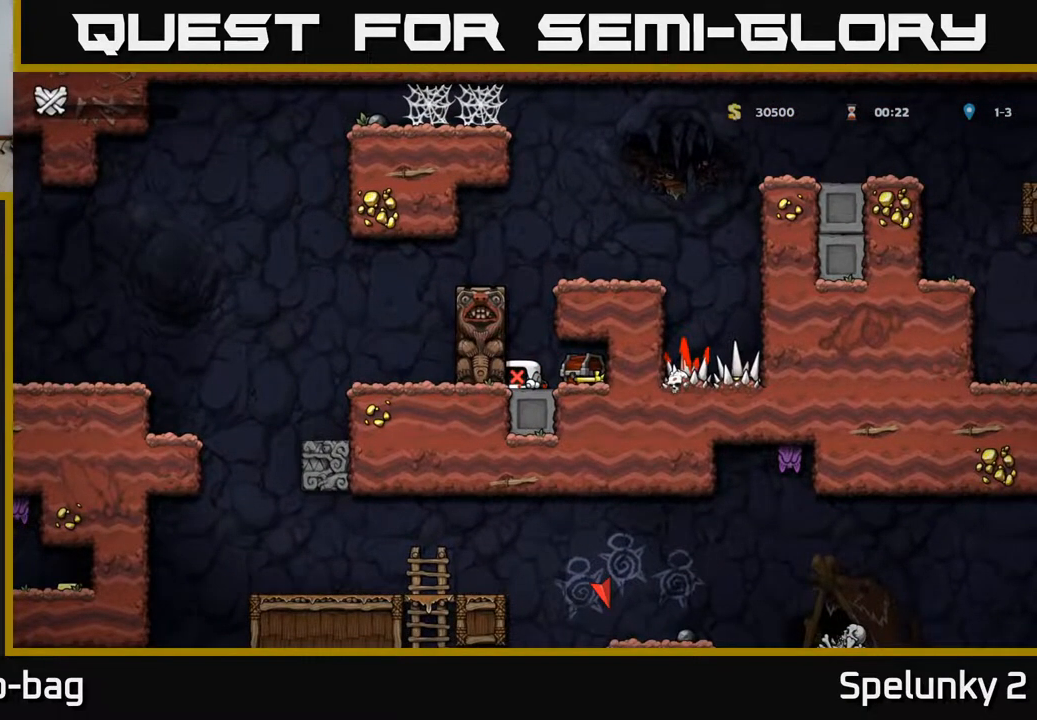
{"buttons": [], "left_stick": "center", "right_stick": "center", "events": []}
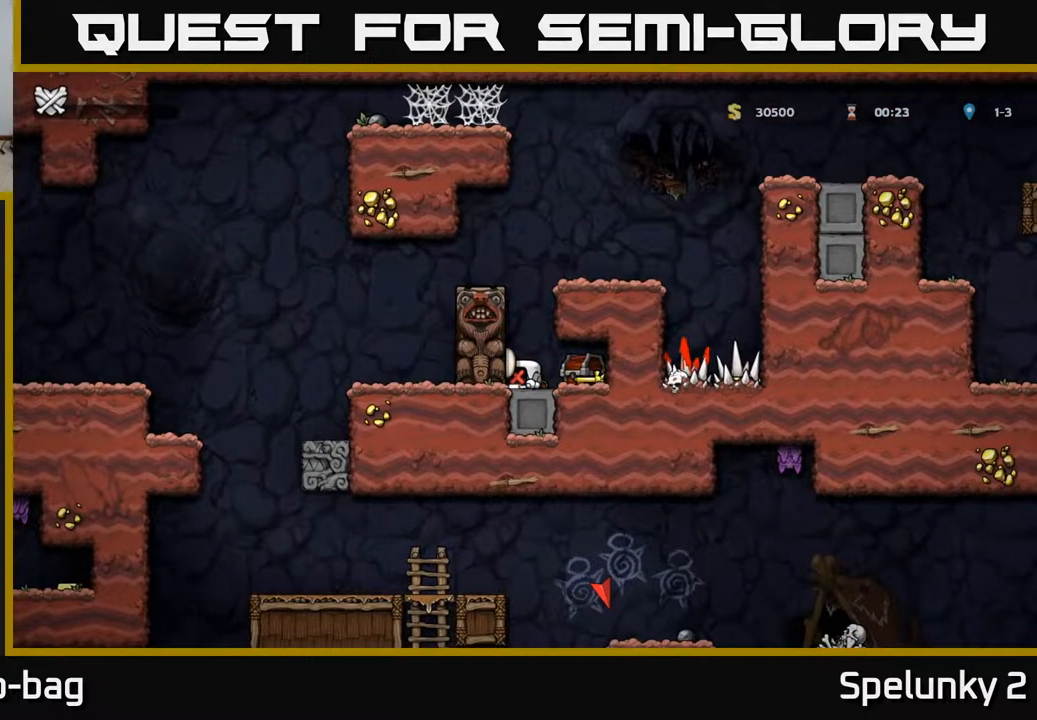
{"buttons": [], "left_stick": "center", "right_stick": "center", "events": []}
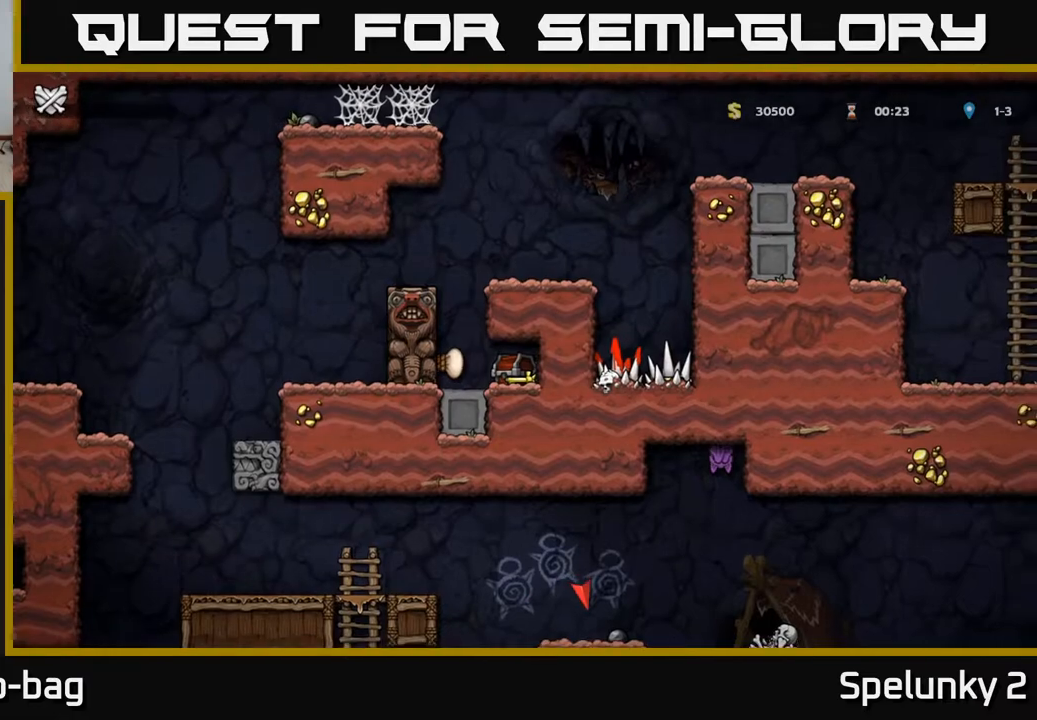
{"buttons": [], "left_stick": "center", "right_stick": "center", "events": []}
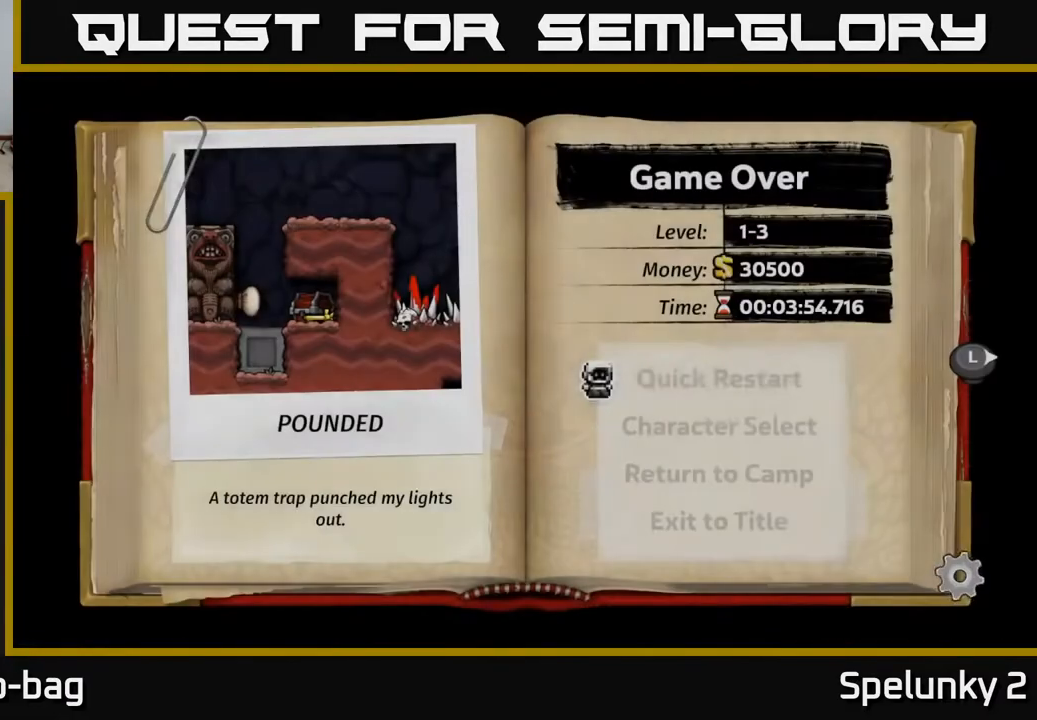
{"buttons": [], "left_stick": "center", "right_stick": "center", "events": []}
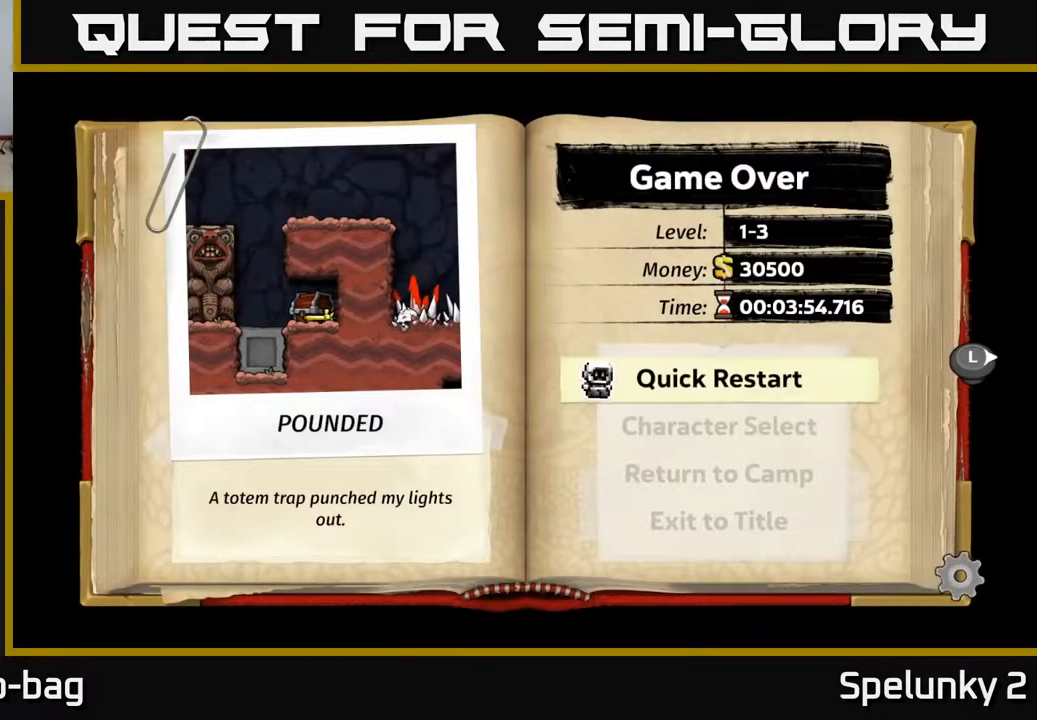
{"buttons": [], "left_stick": "center", "right_stick": "center", "events": []}
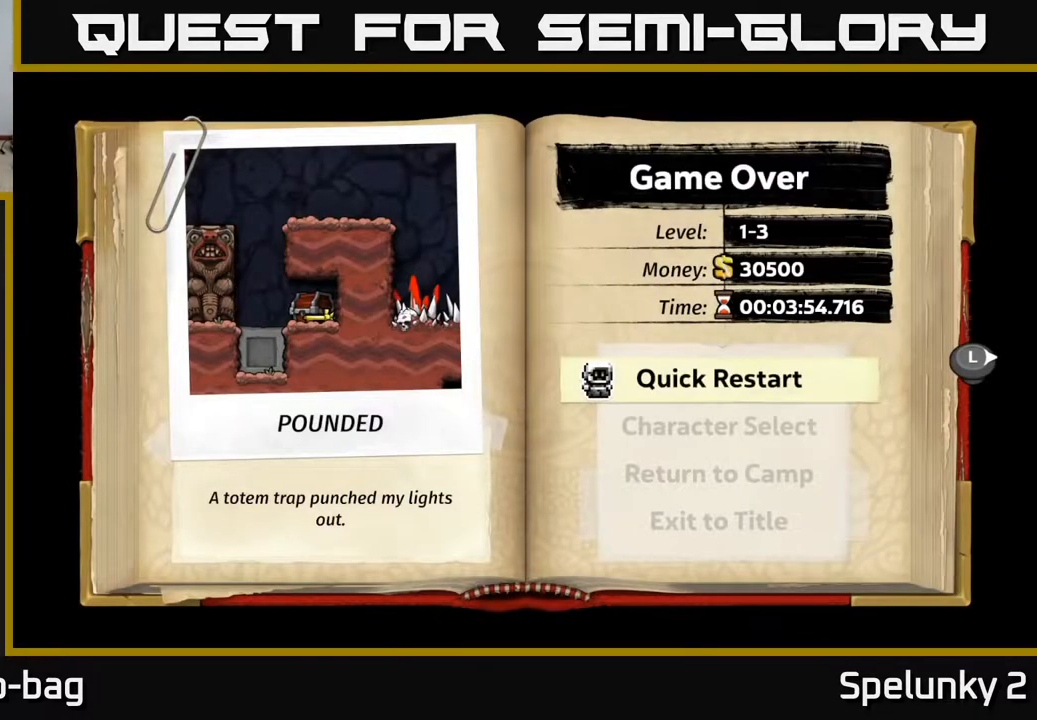
{"buttons": [], "left_stick": "center", "right_stick": "center", "events": [[33, "A", "down"], [233, "A", "up"]]}
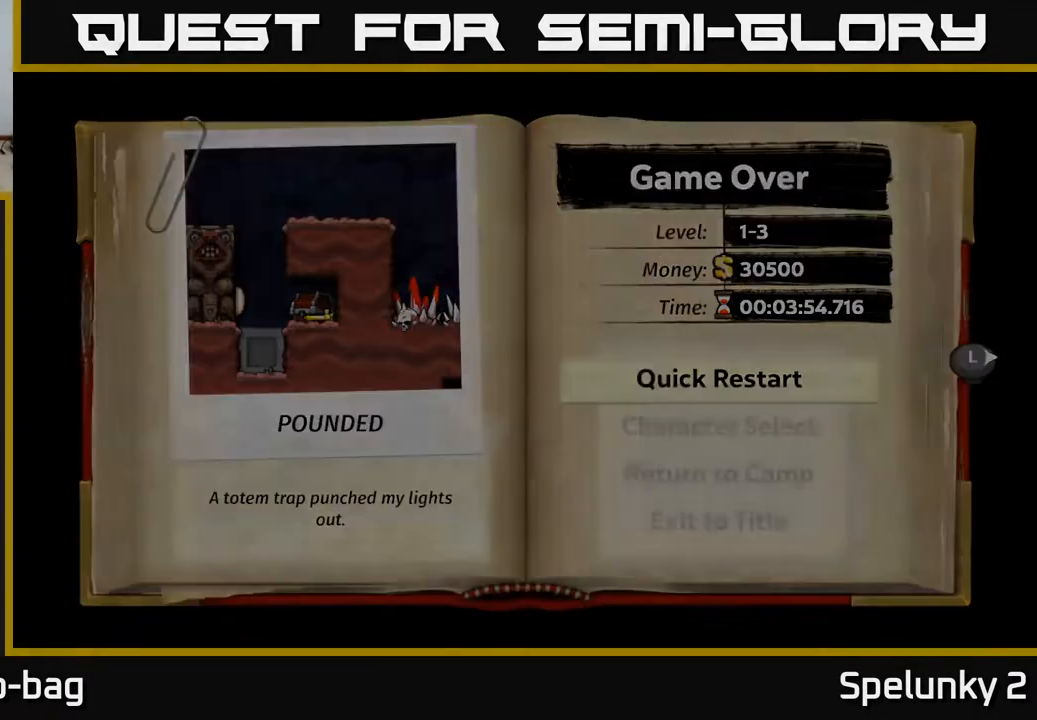
{"buttons": [], "left_stick": "center", "right_stick": "center", "events": []}
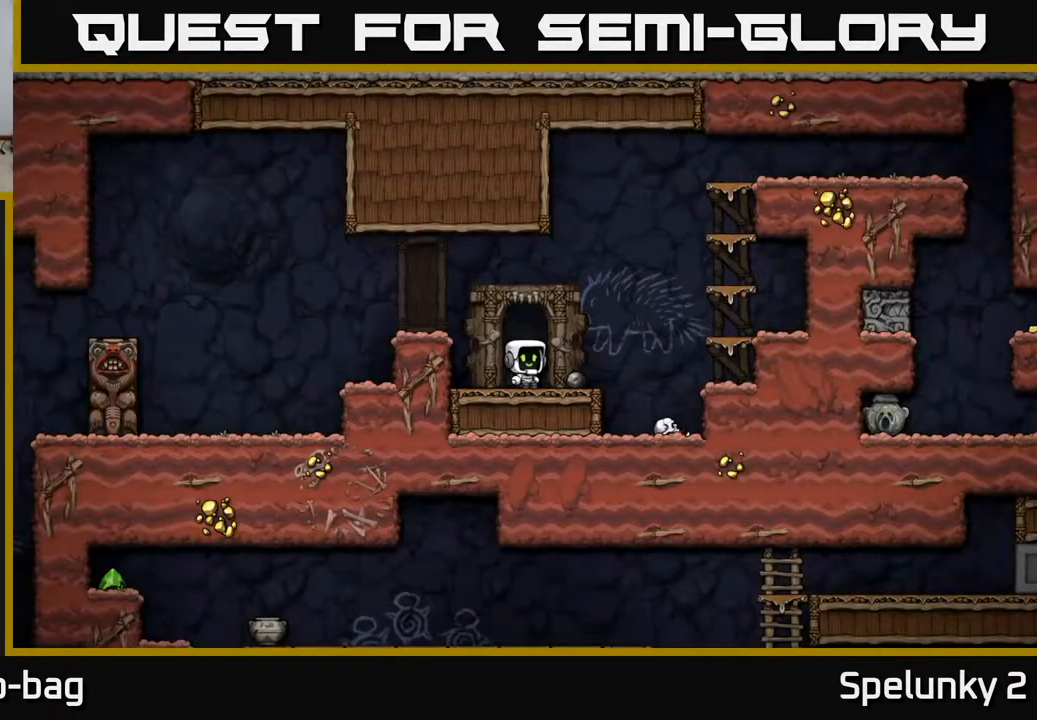
{"buttons": ["DPAD_DOWN"], "left_stick": "center", "right_stick": "center", "events": [[350, "DPAD_RIGHT", "down"], [467, "DPAD_DOWN", "down"], [483, "DPAD_RIGHT", "up"]]}
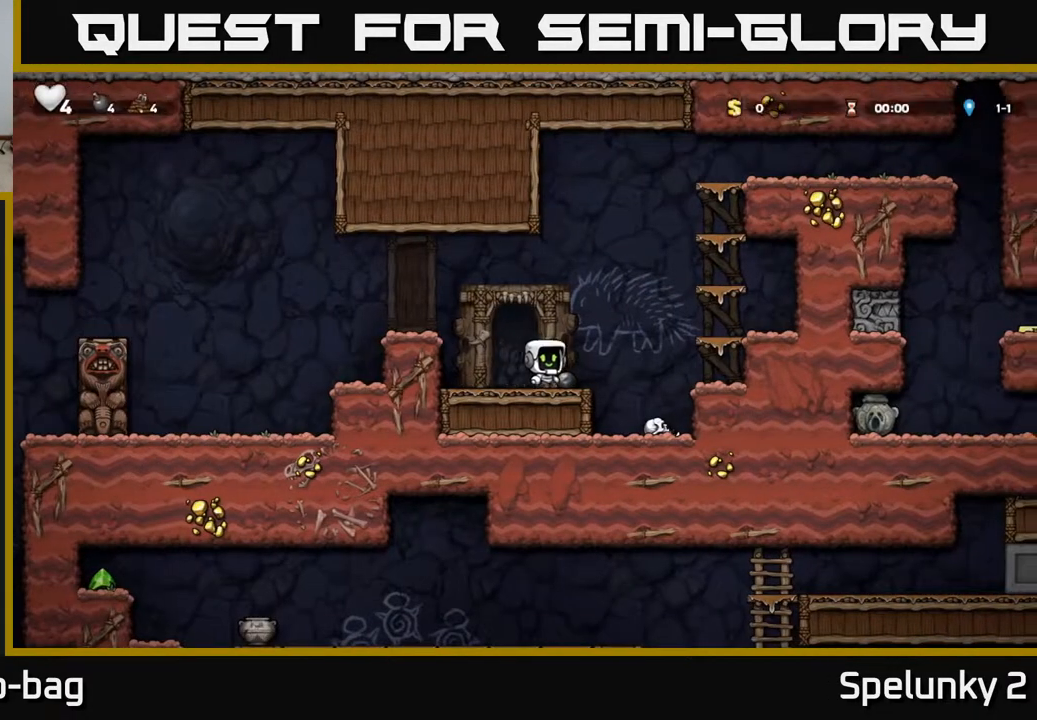
{"buttons": ["DPAD_RIGHT"], "left_stick": "center", "right_stick": "center", "events": [[83, "X", "down"], [167, "DPAD_DOWN", "up"], [183, "X", "up"], [200, "DPAD_RIGHT", "down"], [283, "A", "down"], [483, "A", "up"]]}
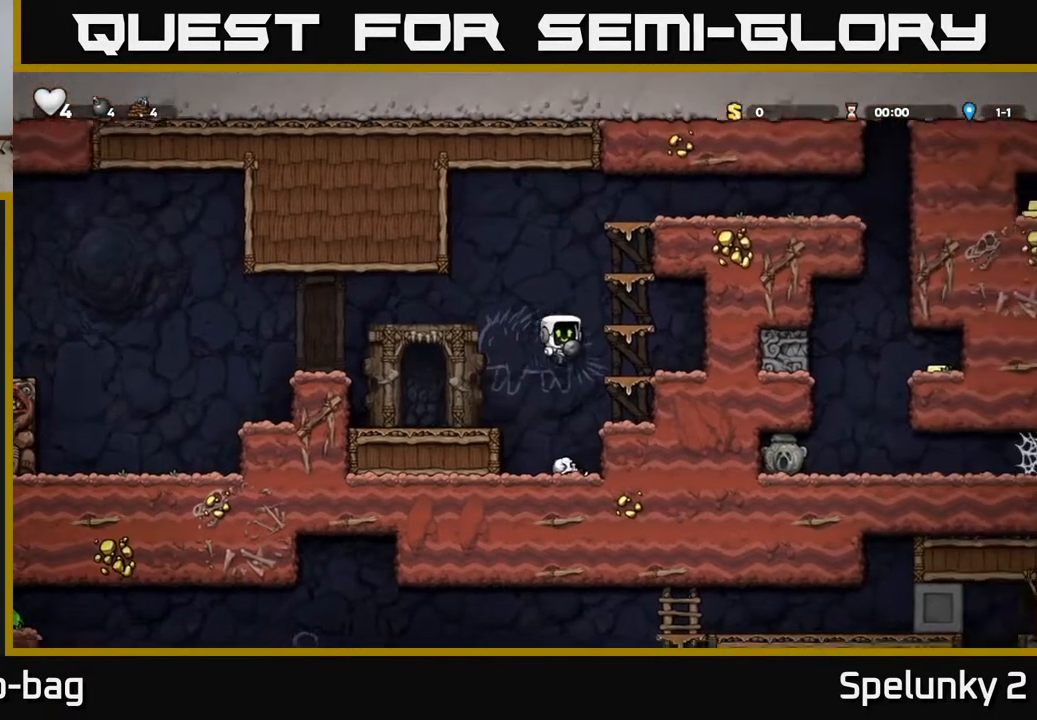
{"buttons": ["A", "DPAD_LEFT"], "left_stick": "center", "right_stick": "center", "events": [[133, "DPAD_RIGHT", "up"], [383, "A", "down"], [400, "DPAD_LEFT", "down"]]}
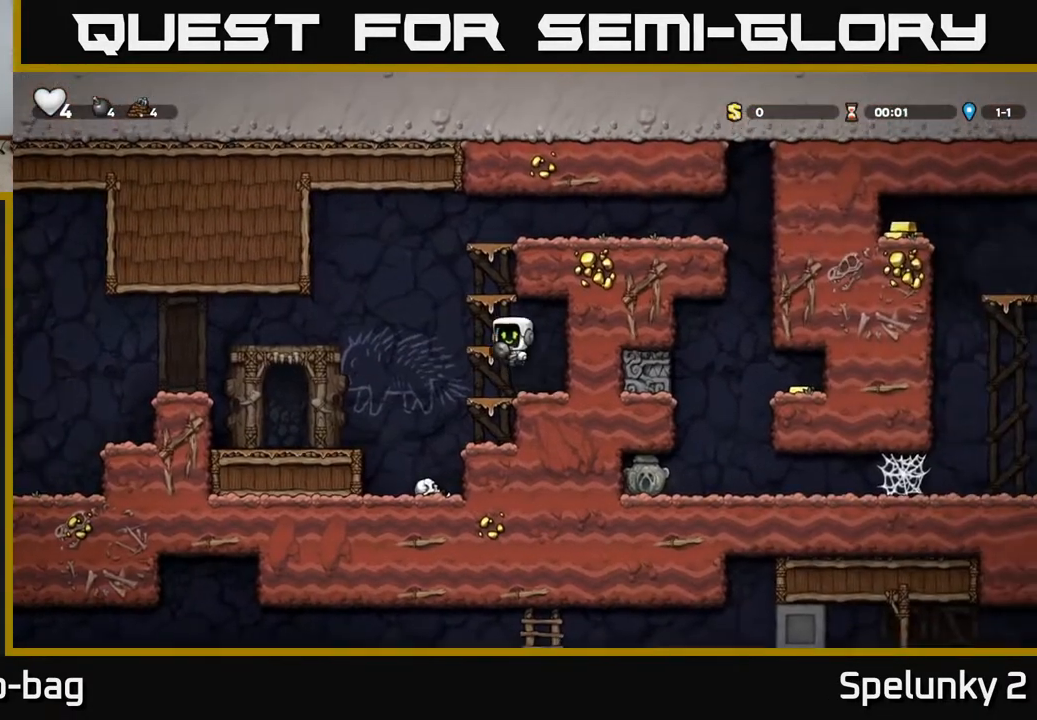
{"buttons": [], "left_stick": "center", "right_stick": "center", "events": [[33, "DPAD_LEFT", "up"], [50, "A", "up"], [67, "DPAD_RIGHT", "down"], [183, "A", "down"], [200, "DPAD_RIGHT", "up"], [400, "A", "up"]]}
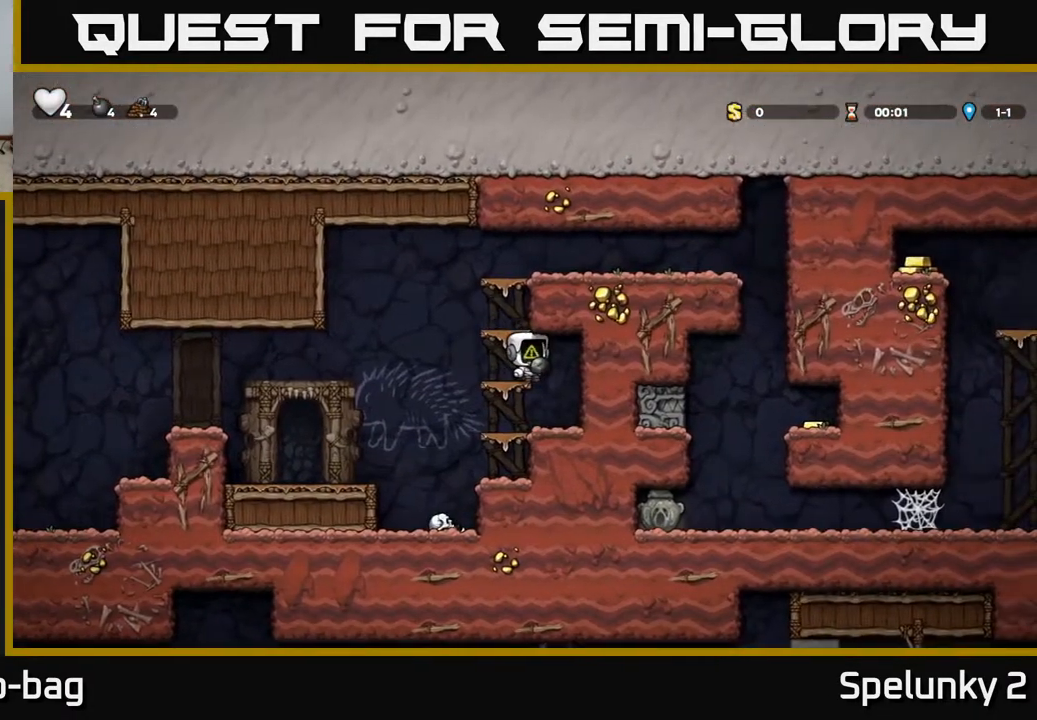
{"buttons": ["DPAD_RIGHT"], "left_stick": "center", "right_stick": "center", "events": [[133, "A", "down"], [133, "DPAD_LEFT", "down"], [217, "DPAD_LEFT", "up"], [400, "A", "up"], [417, "DPAD_RIGHT", "down"]]}
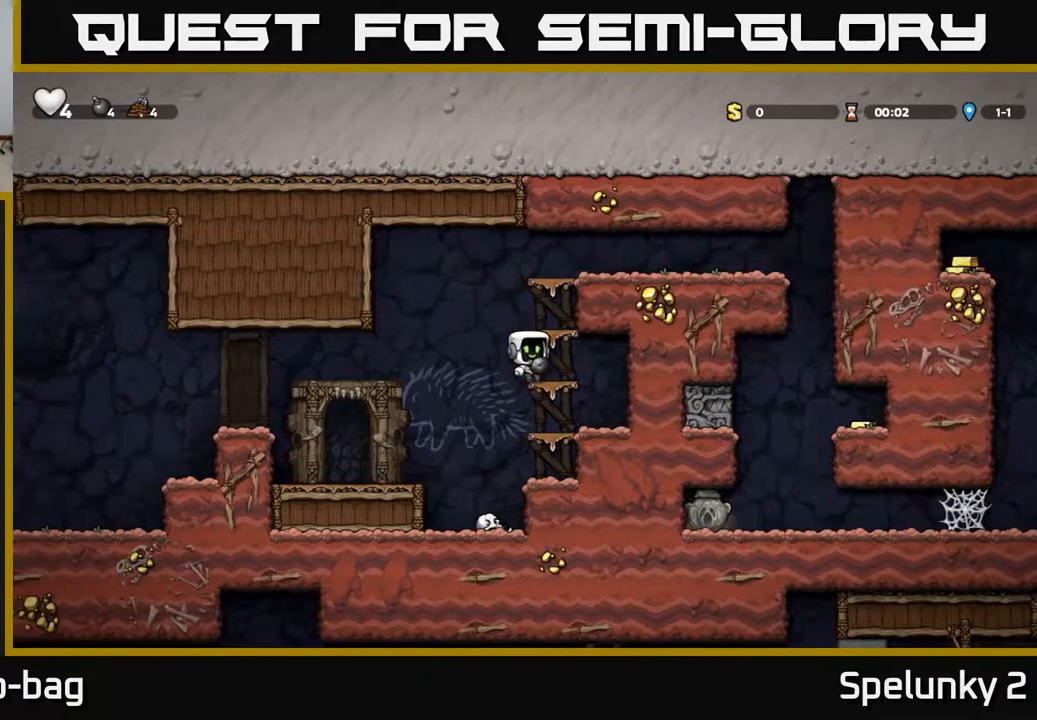
{"buttons": ["DPAD_LEFT"], "left_stick": "center", "right_stick": "center", "events": [[83, "A", "down"], [83, "DPAD_RIGHT", "up"], [350, "A", "up"], [433, "DPAD_LEFT", "down"]]}
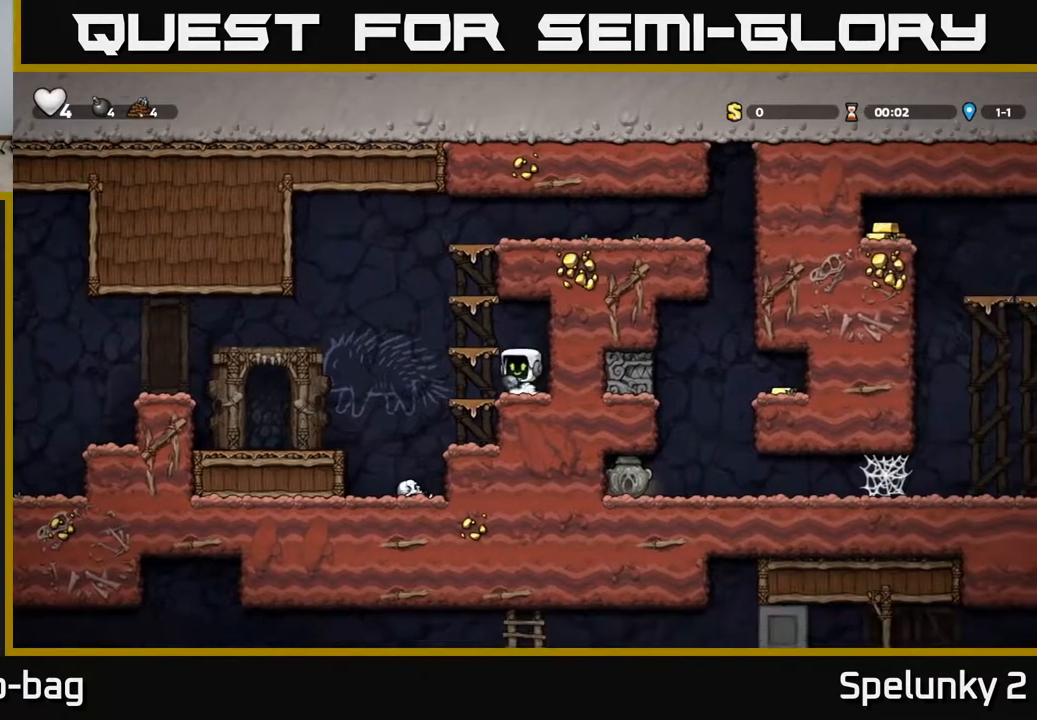
{"buttons": ["A"], "left_stick": "center", "right_stick": "center", "events": [[33, "DPAD_LEFT", "up"], [50, "A", "down"], [233, "A", "up"], [467, "A", "down"]]}
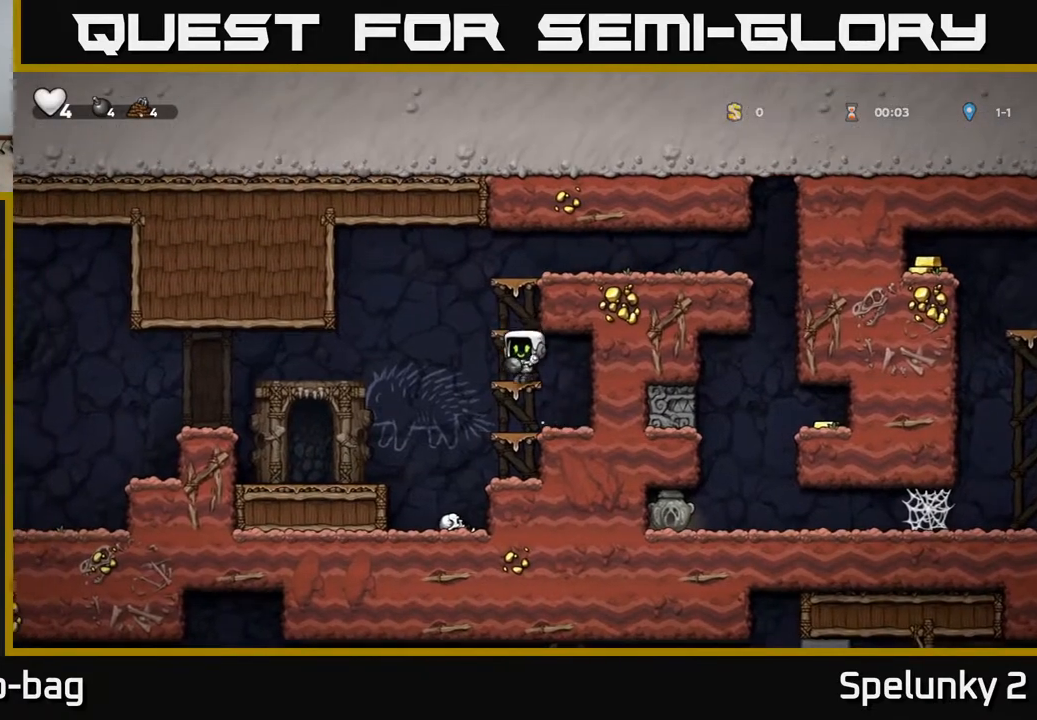
{"buttons": ["A", "DPAD_RIGHT"], "left_stick": "center", "right_stick": "center", "events": [[167, "A", "up"], [267, "DPAD_RIGHT", "down"], [383, "A", "down"]]}